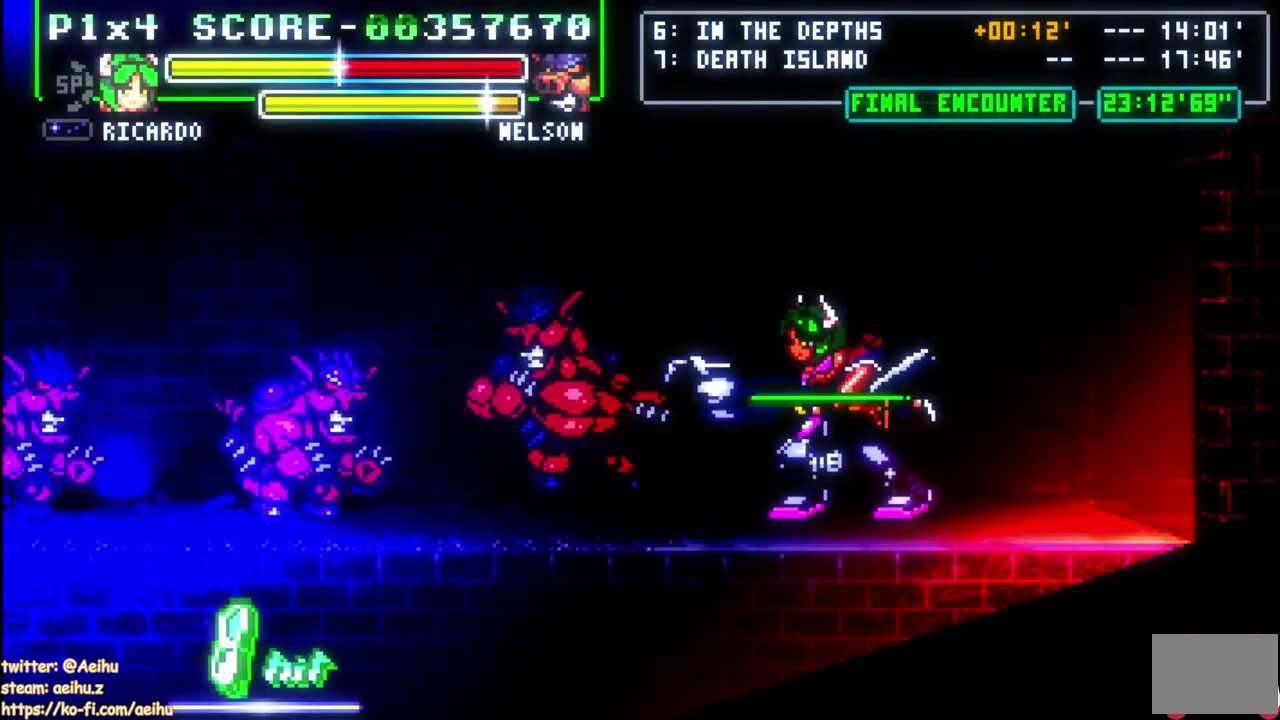
Gameplay with a controller (PlayStation layout); each line is a JSON object with the inputs held at the frame after it. "events" lists button and stick changes between this image and that frame as [ms after this image, input, new state], when the widget could be followed in between.
{"buttons": ["DPAD_LEFT"], "left_stick": "center", "right_stick": "center", "events": [[67, "SQUARE", "down"], [200, "SQUARE", "up"], [233, "DPAD_LEFT", "down"], [383, "CIRCLE", "down"], [483, "CIRCLE", "up"]]}
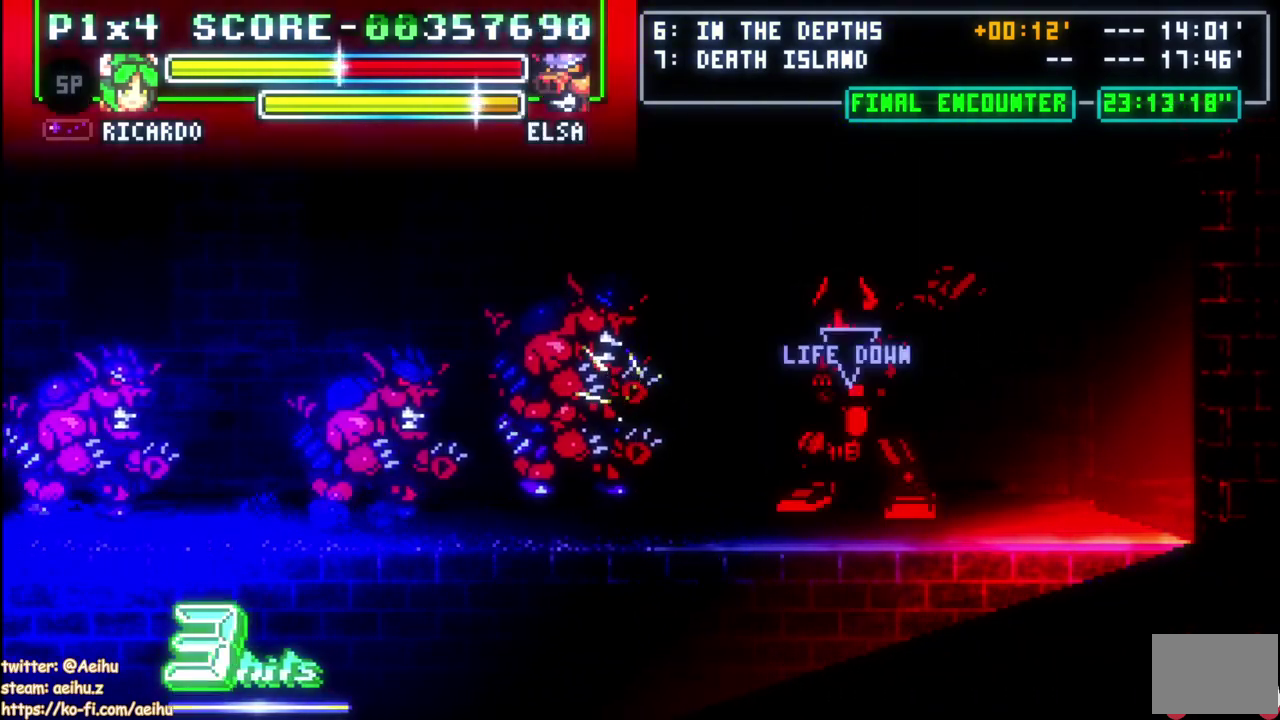
{"buttons": ["DPAD_LEFT"], "left_stick": "center", "right_stick": "center", "events": []}
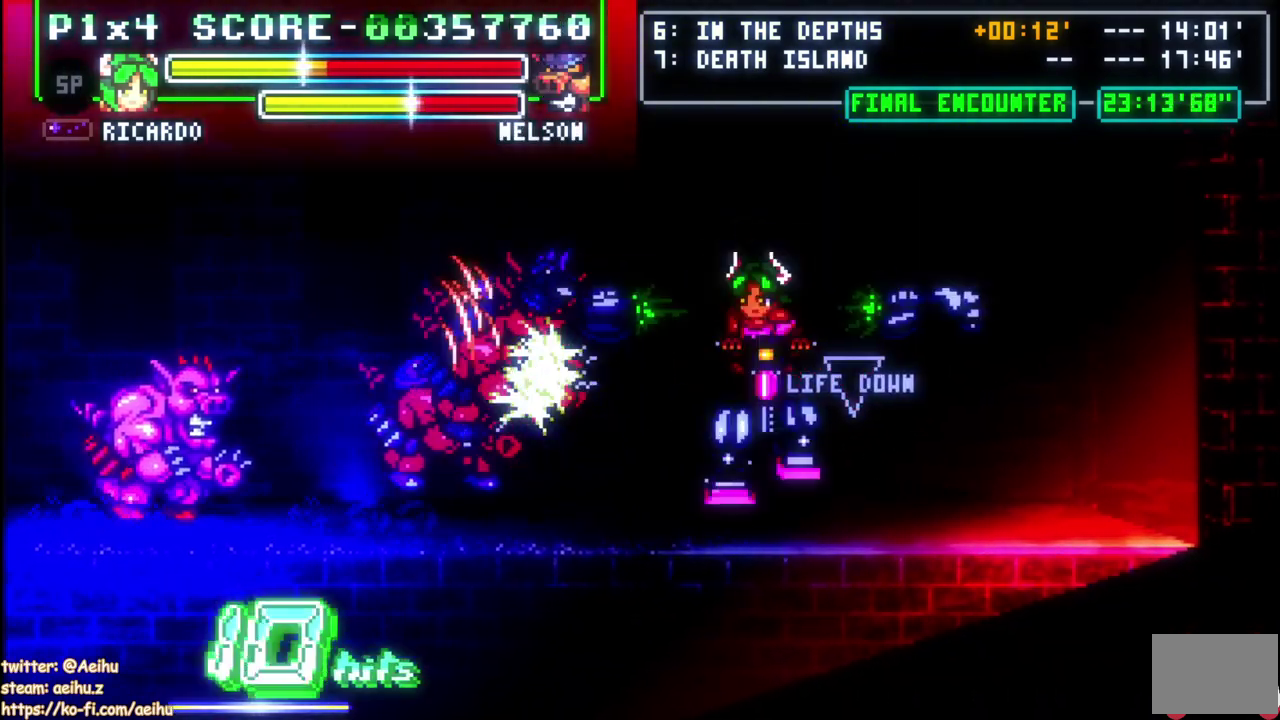
{"buttons": ["DPAD_LEFT"], "left_stick": "center", "right_stick": "center", "events": [[383, "DPAD_LEFT", "up"], [483, "DPAD_LEFT", "down"]]}
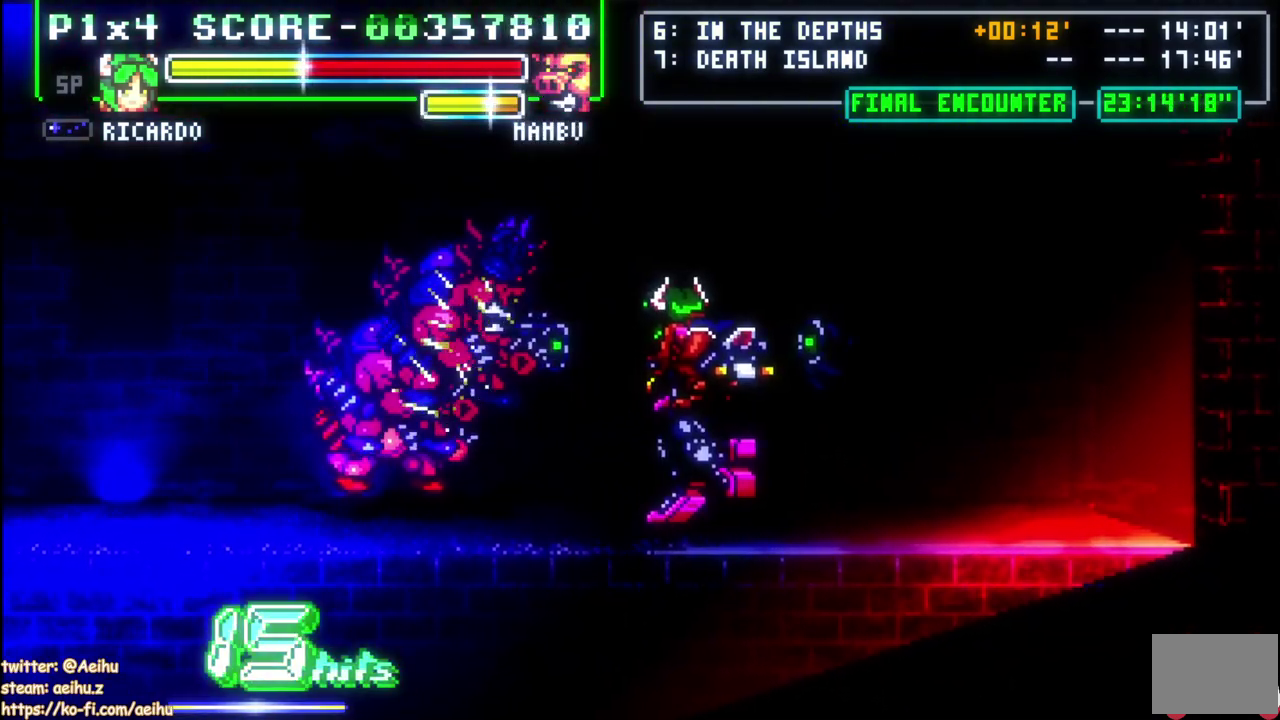
{"buttons": ["DPAD_LEFT"], "left_stick": "center", "right_stick": "center", "events": [[100, "DPAD_LEFT", "up"], [150, "DPAD_LEFT", "down"], [333, "DPAD_LEFT", "up"], [450, "DPAD_LEFT", "down"]]}
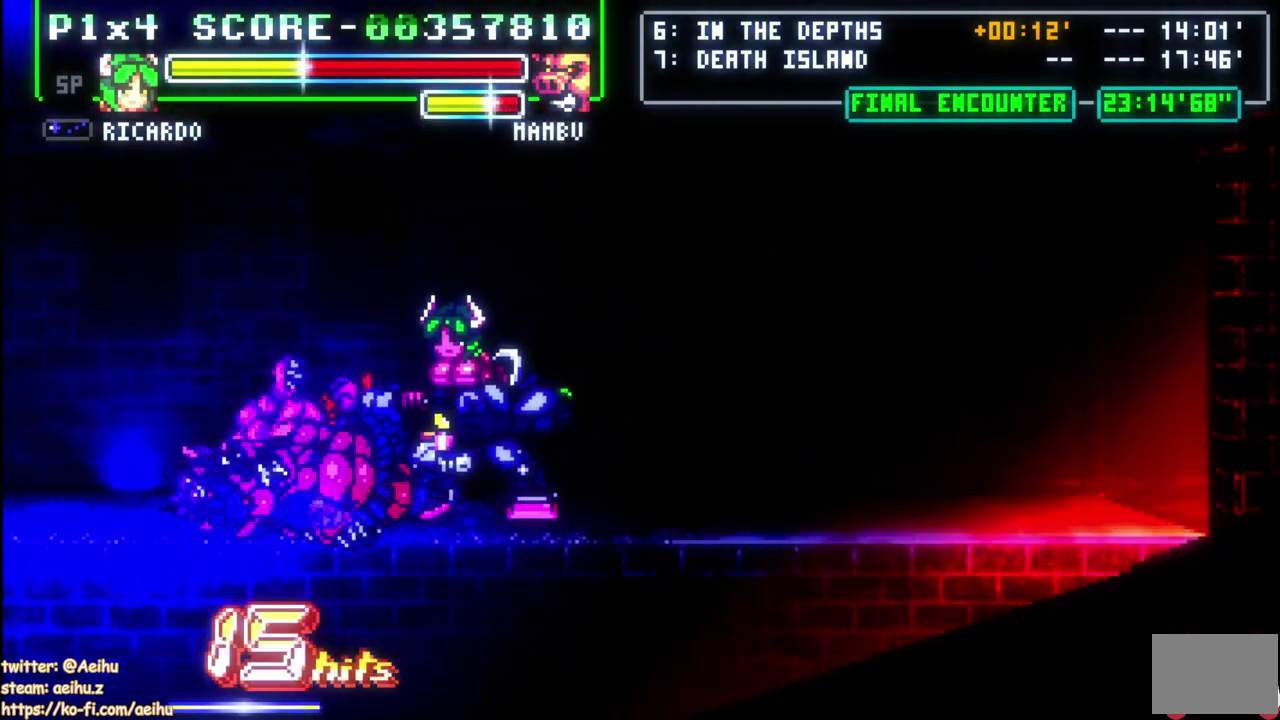
{"buttons": ["DPAD_LEFT"], "left_stick": "center", "right_stick": "center", "events": [[17, "DPAD_LEFT", "up"], [67, "DPAD_LEFT", "down"], [233, "DPAD_LEFT", "up"], [433, "DPAD_LEFT", "down"]]}
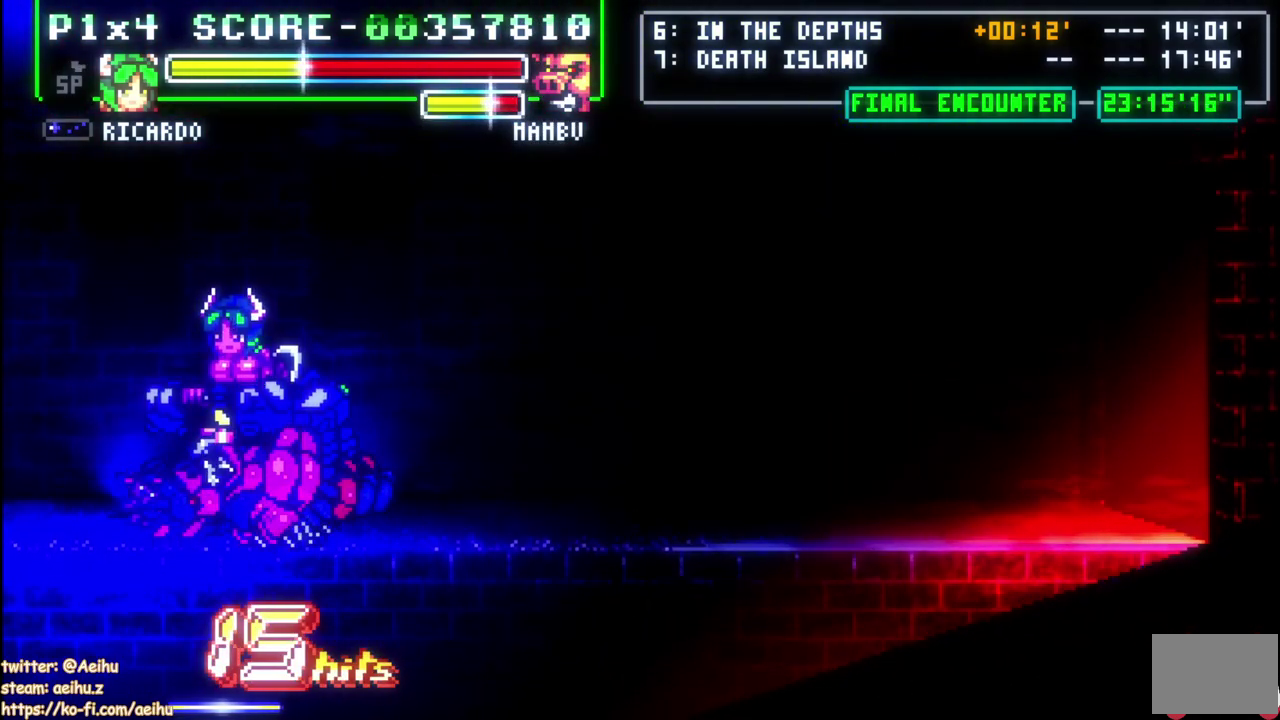
{"buttons": [], "left_stick": "center", "right_stick": "center", "events": [[233, "DPAD_LEFT", "up"], [283, "DPAD_RIGHT", "down"], [433, "DPAD_RIGHT", "up"]]}
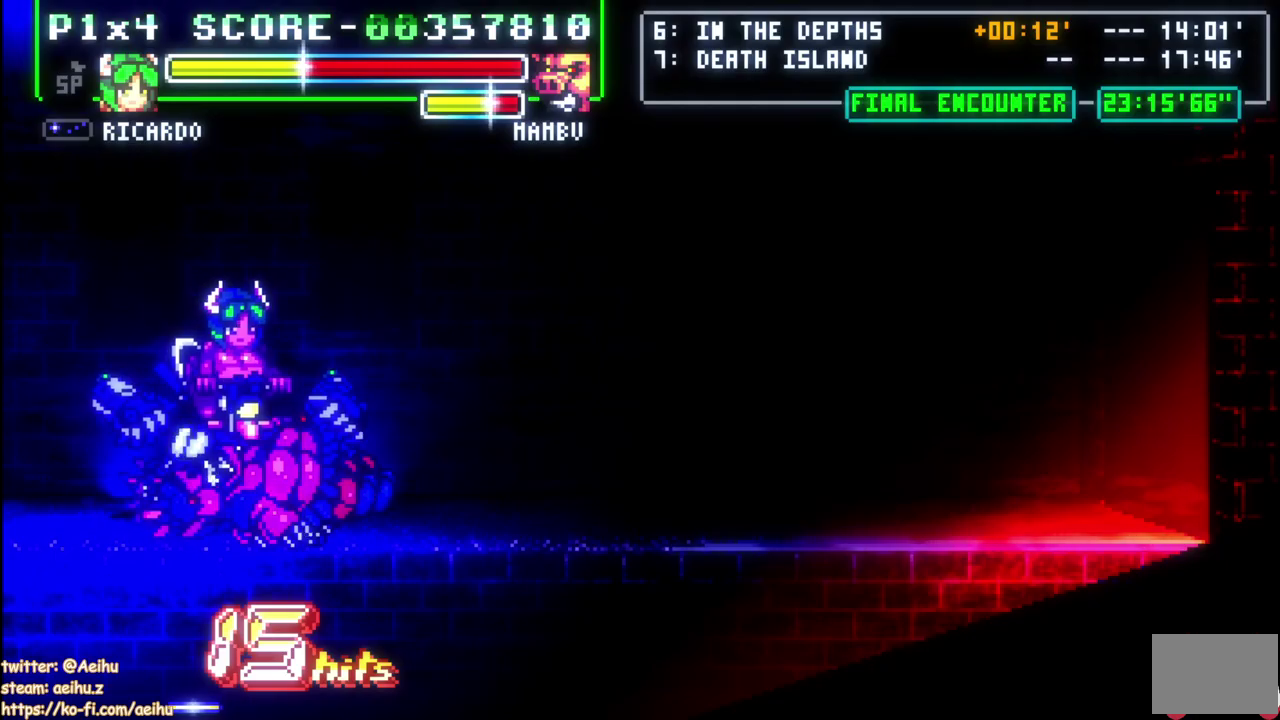
{"buttons": ["SQUARE"], "left_stick": "center", "right_stick": "center", "events": [[250, "SQUARE", "down"], [367, "SQUARE", "up"], [417, "SQUARE", "down"]]}
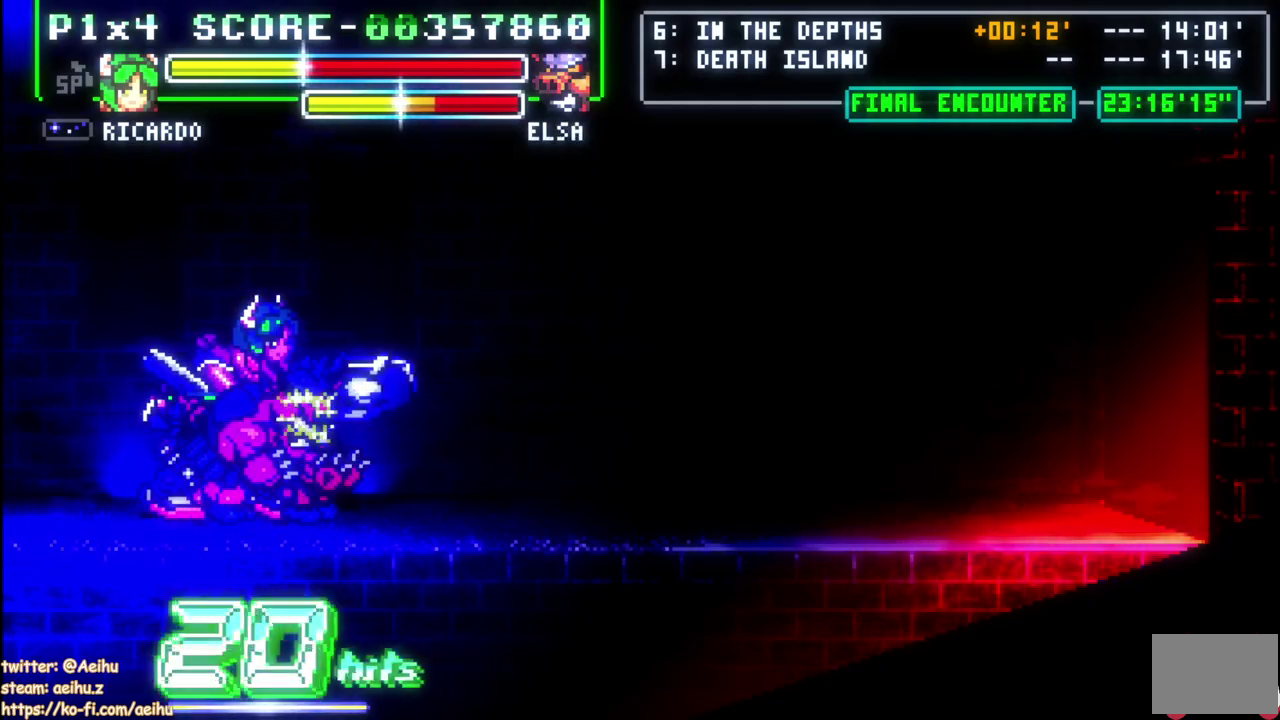
{"buttons": ["SQUARE"], "left_stick": "center", "right_stick": "center", "events": [[17, "SQUARE", "up"], [67, "SQUARE", "down"], [167, "SQUARE", "up"], [233, "SQUARE", "down"], [333, "SQUARE", "up"], [383, "SQUARE", "down"]]}
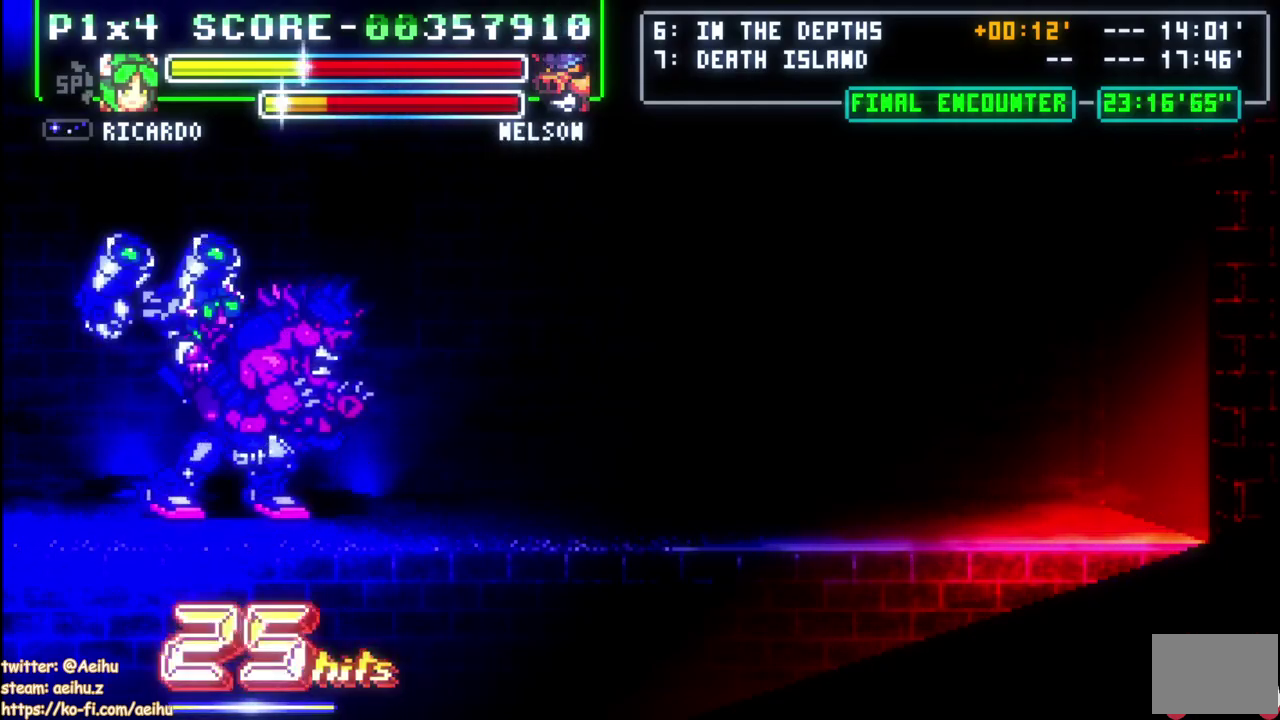
{"buttons": ["DPAD_RIGHT"], "left_stick": "center", "right_stick": "center", "events": [[17, "DPAD_DOWN", "down"], [17, "SQUARE", "up"], [83, "DPAD_RIGHT", "down"], [100, "DPAD_DOWN", "up"], [100, "DPAD_UP", "down"], [200, "DPAD_RIGHT", "up"], [200, "SQUARE", "down"], [250, "DPAD_UP", "up"], [367, "SQUARE", "up"], [500, "DPAD_RIGHT", "down"]]}
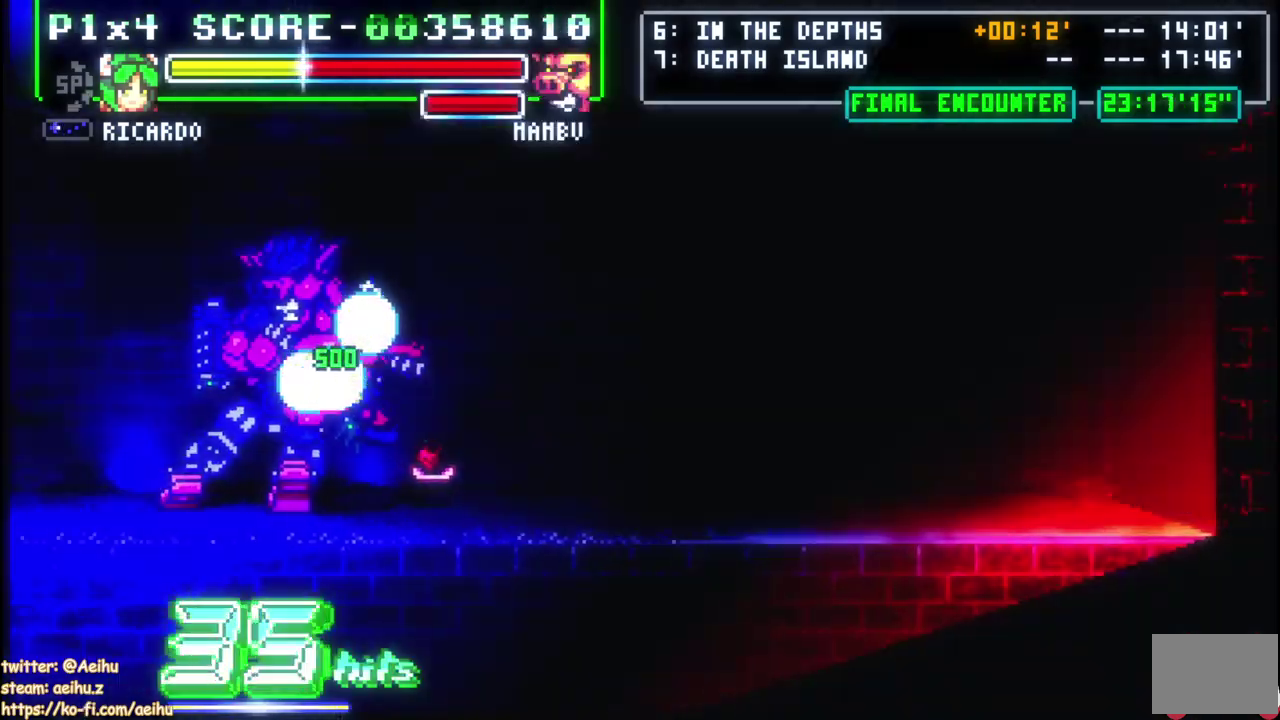
{"buttons": ["DPAD_RIGHT"], "left_stick": "center", "right_stick": "center", "events": [[350, "CIRCLE", "down"], [500, "CIRCLE", "up"]]}
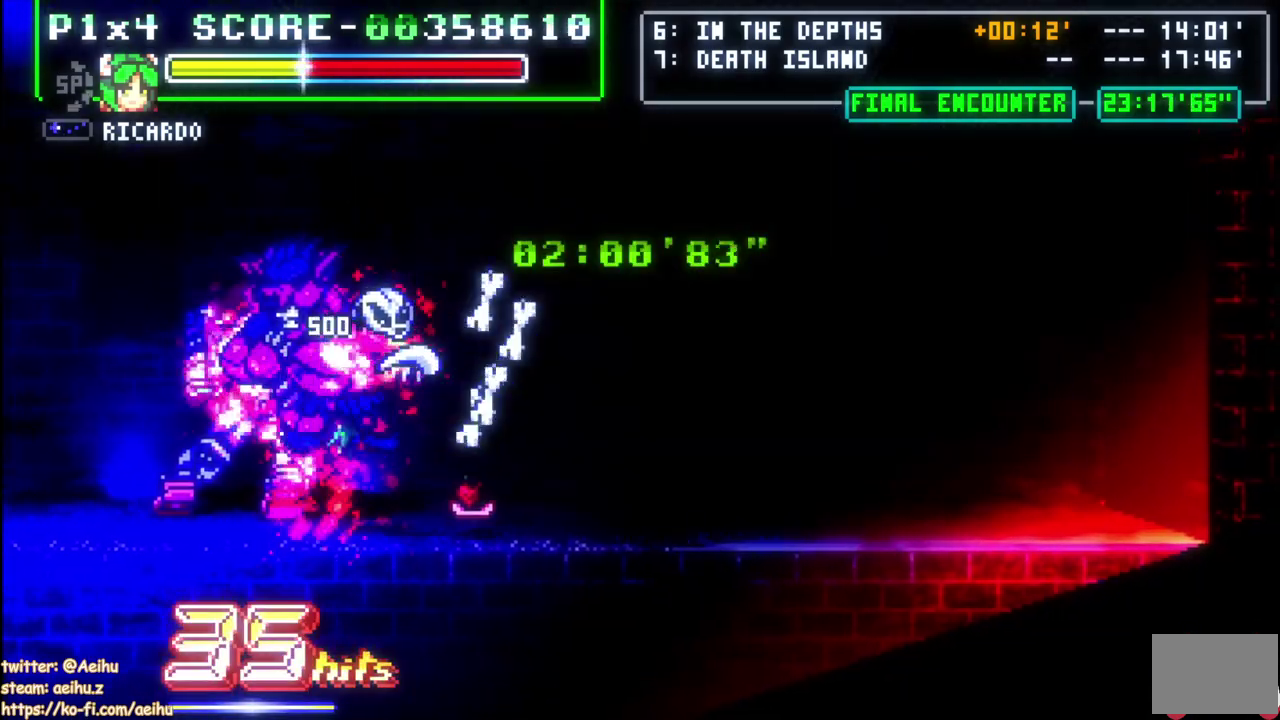
{"buttons": ["DPAD_RIGHT"], "left_stick": "center", "right_stick": "center", "events": []}
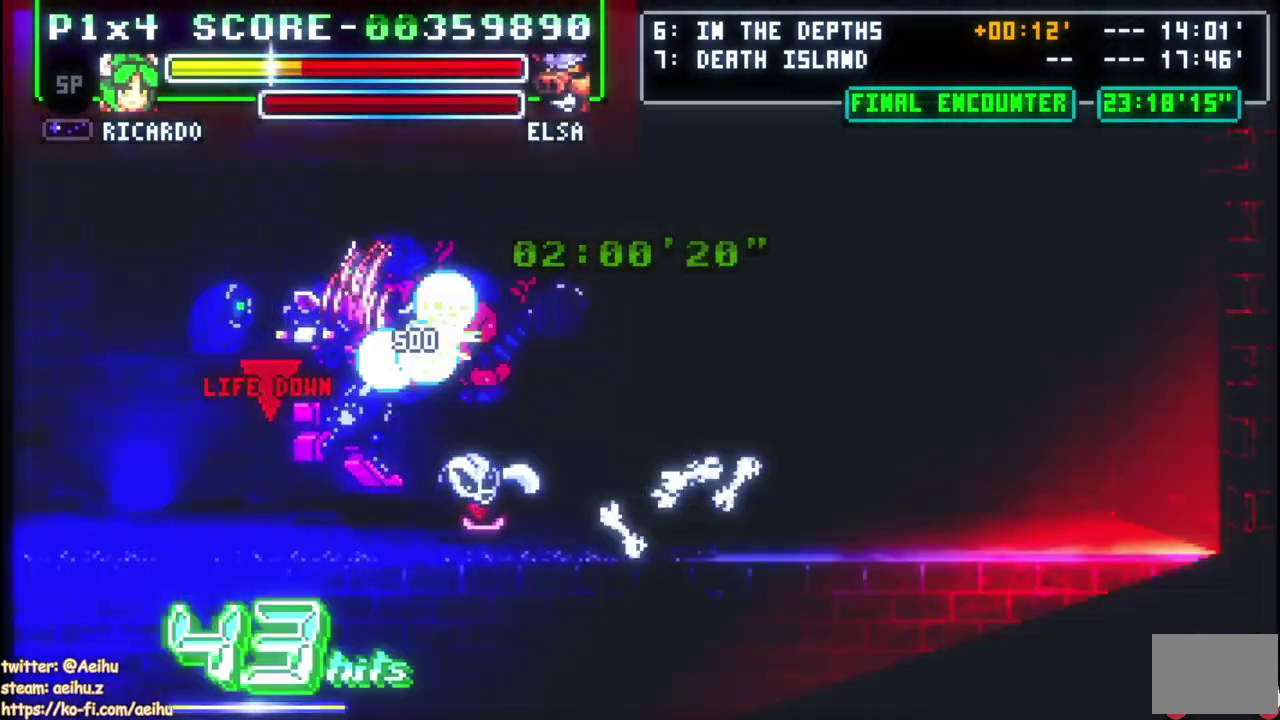
{"buttons": ["DPAD_RIGHT"], "left_stick": "center", "right_stick": "center", "events": []}
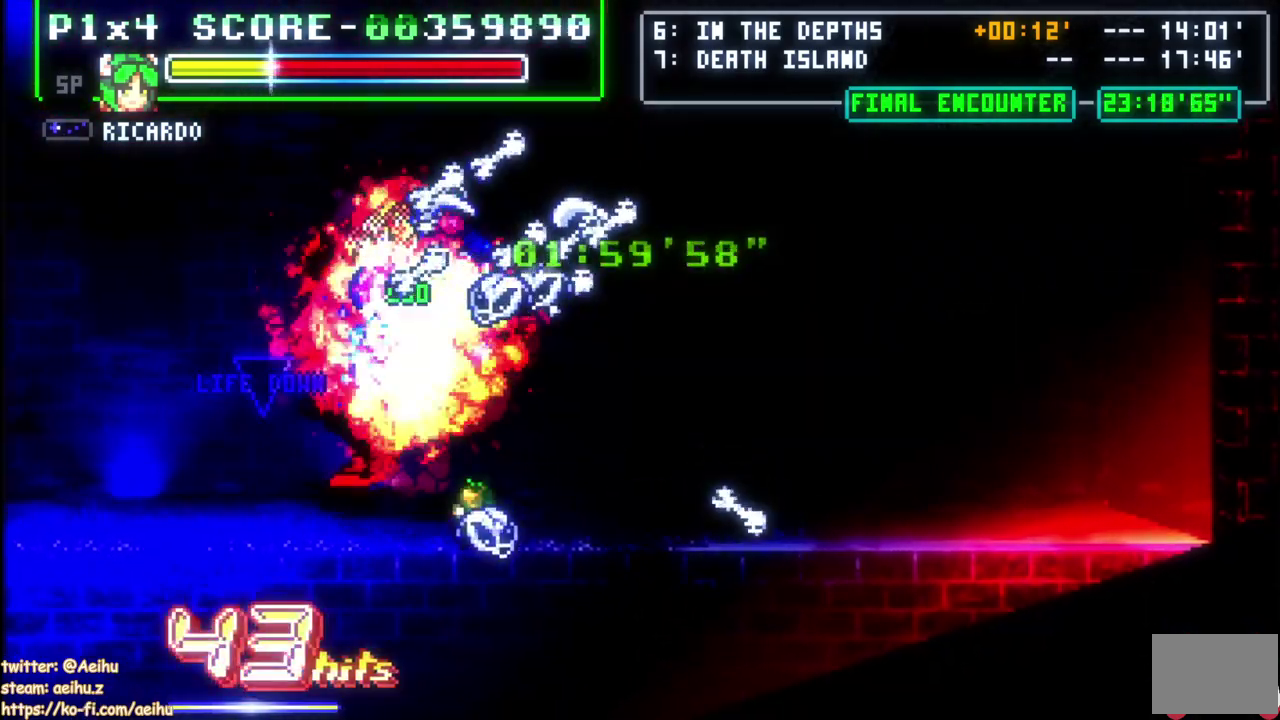
{"buttons": ["DPAD_RIGHT"], "left_stick": "center", "right_stick": "center", "events": []}
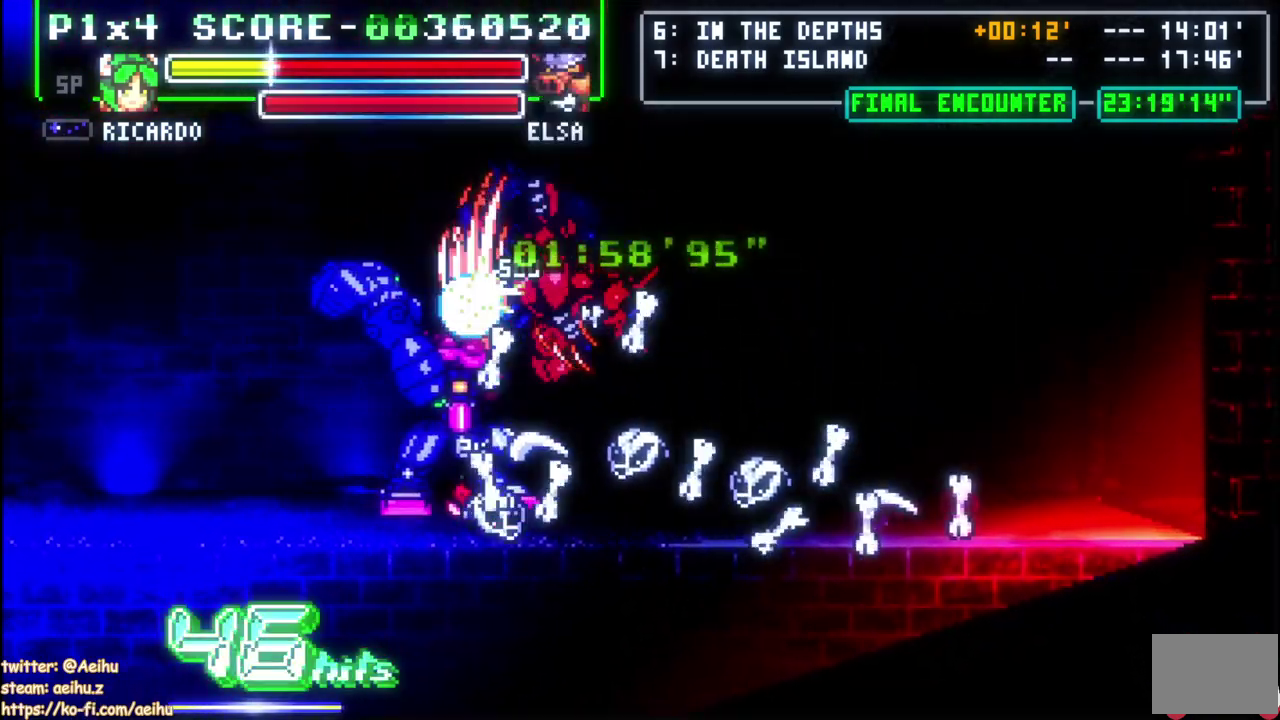
{"buttons": [], "left_stick": "center", "right_stick": "center", "events": [[117, "DPAD_RIGHT", "up"], [233, "SQUARE", "down"], [333, "SQUARE", "up"], [400, "SQUARE", "down"], [483, "SQUARE", "up"]]}
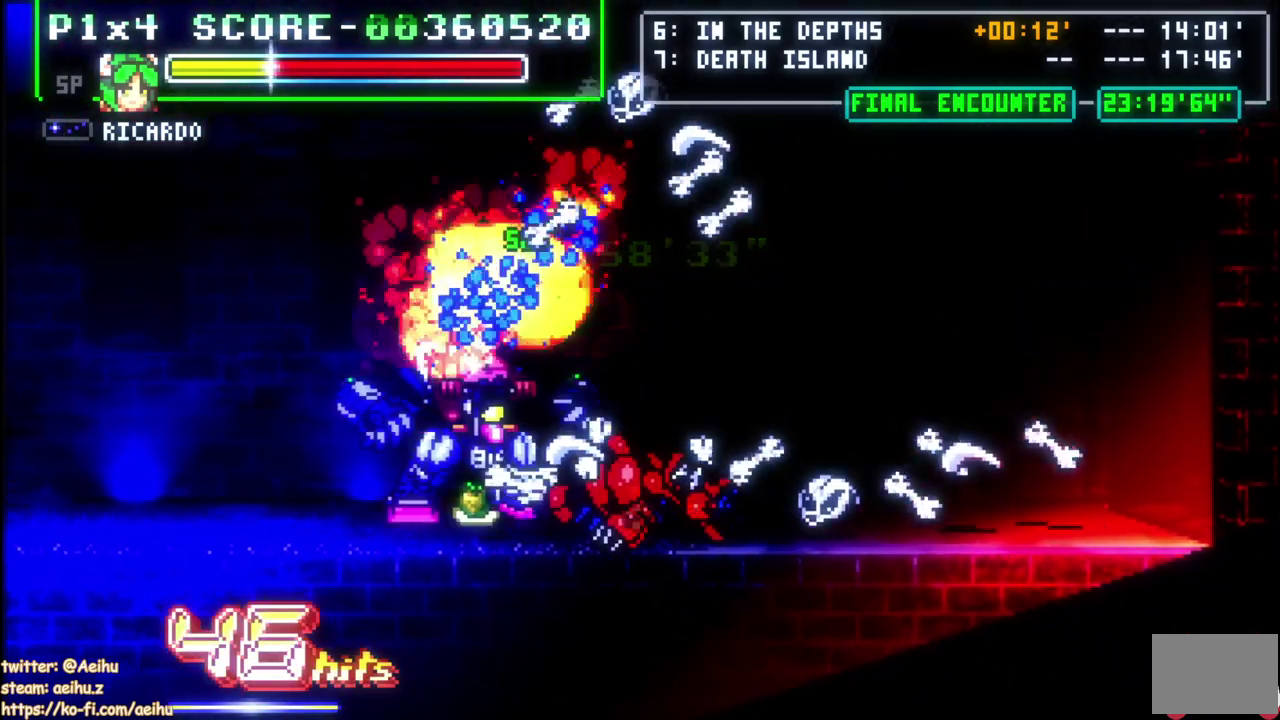
{"buttons": [], "left_stick": "center", "right_stick": "center", "events": [[33, "SQUARE", "down"], [133, "SQUARE", "up"]]}
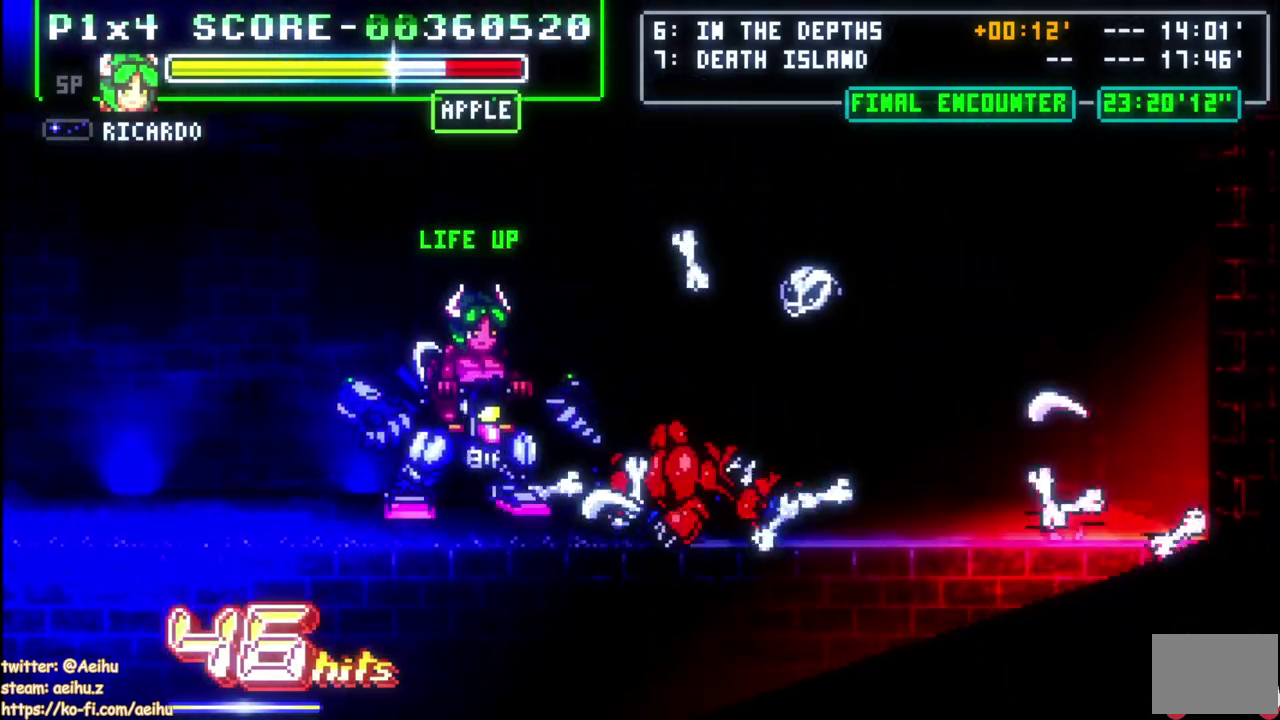
{"buttons": [], "left_stick": "center", "right_stick": "center", "events": [[250, "DPAD_RIGHT", "down"], [367, "DPAD_RIGHT", "up"]]}
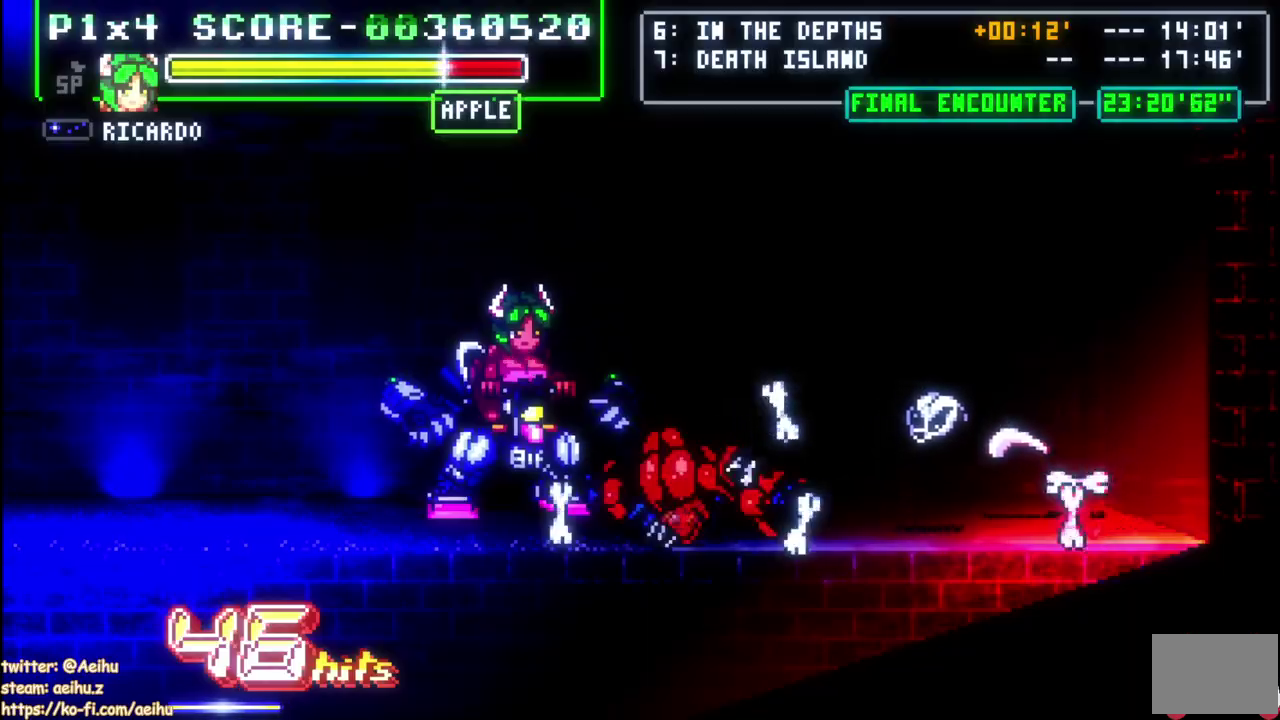
{"buttons": [], "left_stick": "center", "right_stick": "center", "events": []}
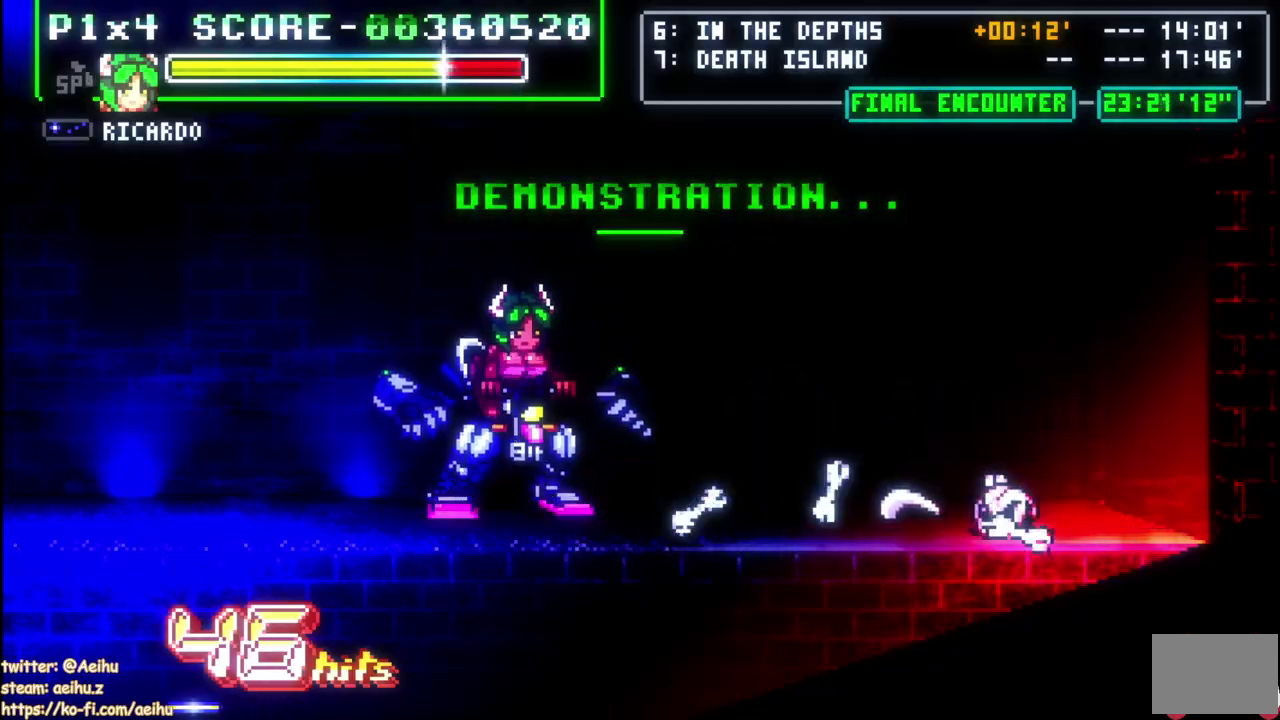
{"buttons": [], "left_stick": "center", "right_stick": "center", "events": [[217, "START", "down"], [350, "START", "up"]]}
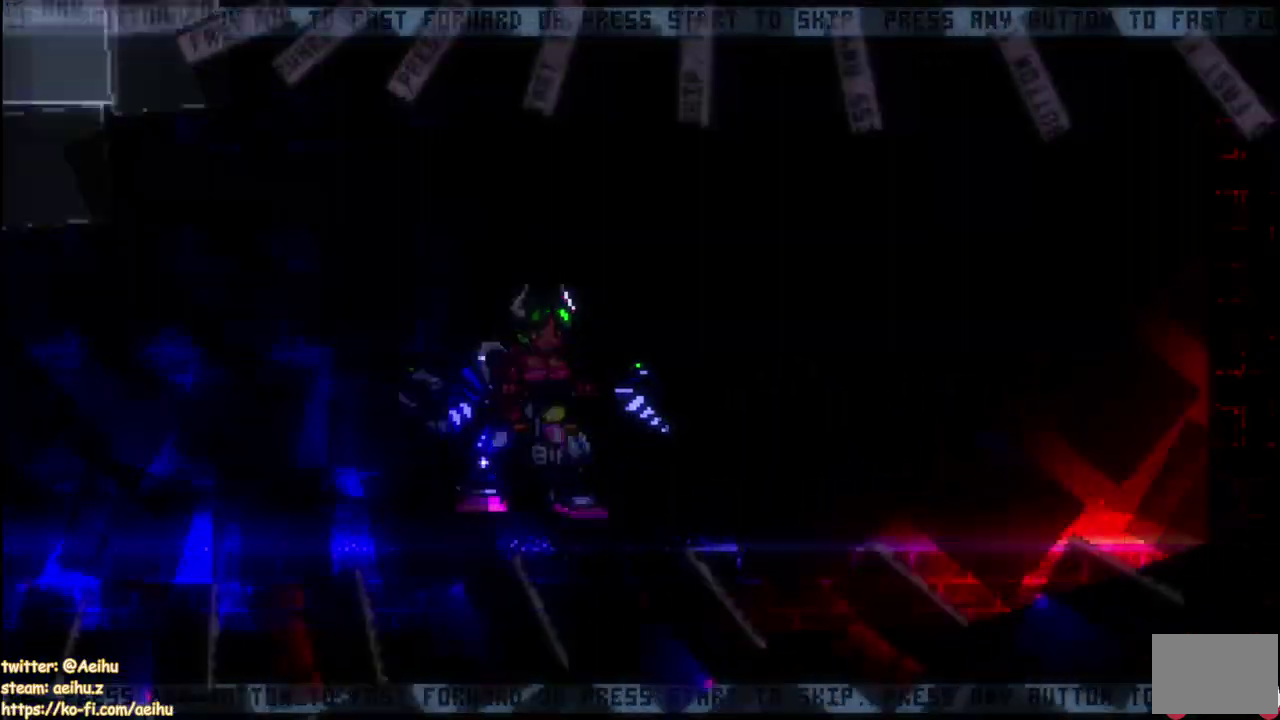
{"buttons": ["DPAD_RIGHT"], "left_stick": "center", "right_stick": "center"}
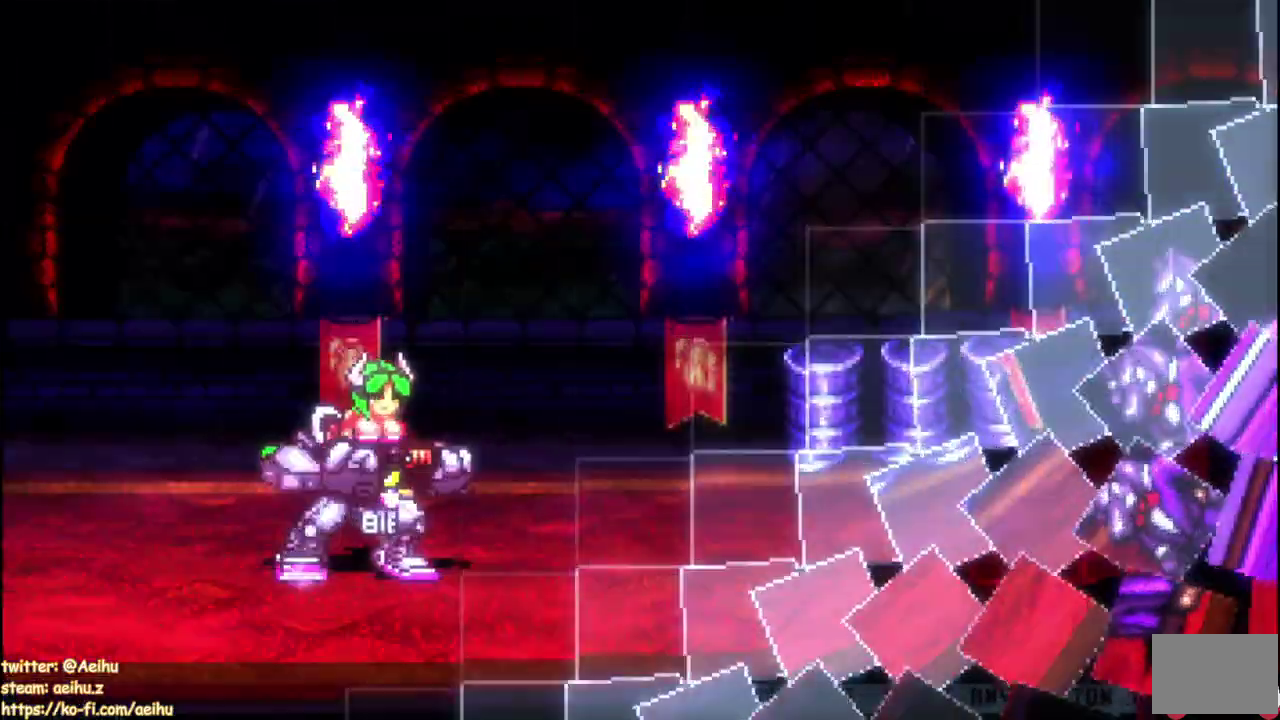
{"buttons": ["DPAD_RIGHT"], "left_stick": "center", "right_stick": "center", "events": [[67, "CROSS", "down"], [233, "DPAD_RIGHT", "up"], [250, "CROSS", "up"], [467, "DPAD_RIGHT", "down"]]}
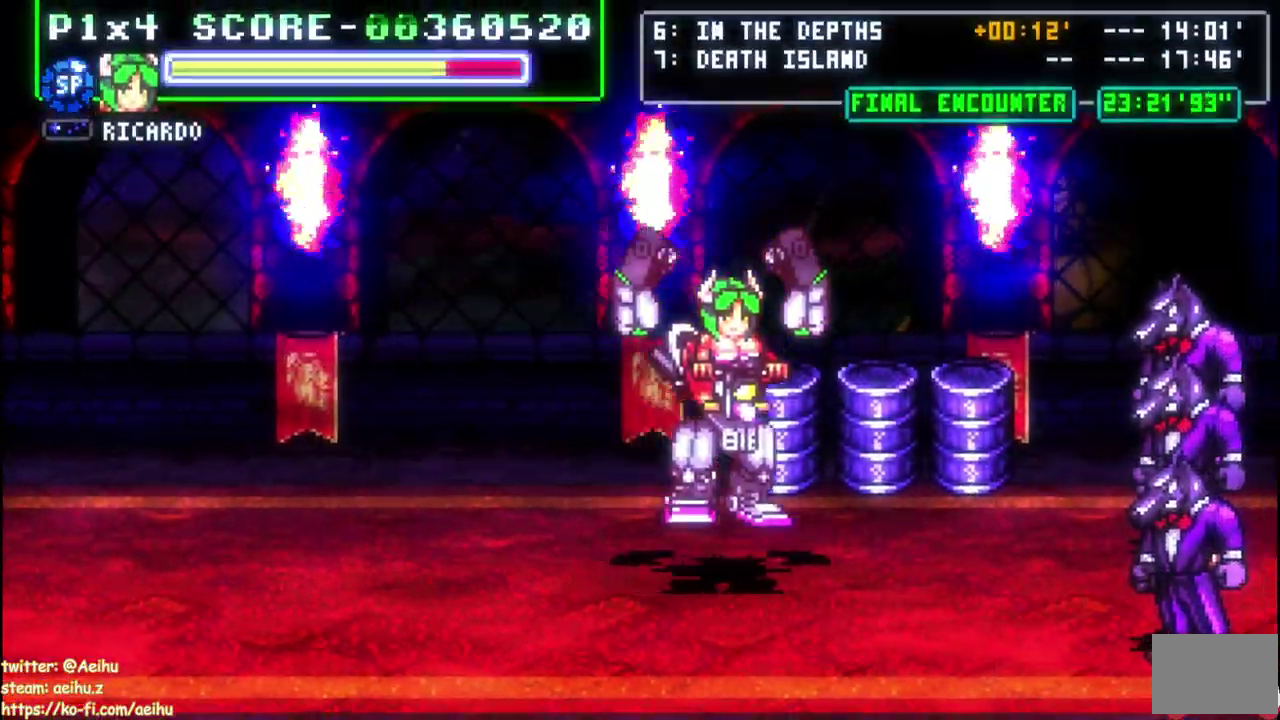
{"buttons": ["SQUARE", "DPAD_RIGHT"], "left_stick": "center", "right_stick": "center", "events": [[50, "DPAD_RIGHT", "up"], [117, "DPAD_DOWN", "down"], [167, "DPAD_RIGHT", "down"], [233, "DPAD_DOWN", "up"], [250, "DPAD_UP", "down"], [317, "SQUARE", "down"], [333, "DPAD_RIGHT", "up"], [367, "DPAD_UP", "up"], [450, "DPAD_RIGHT", "down"]]}
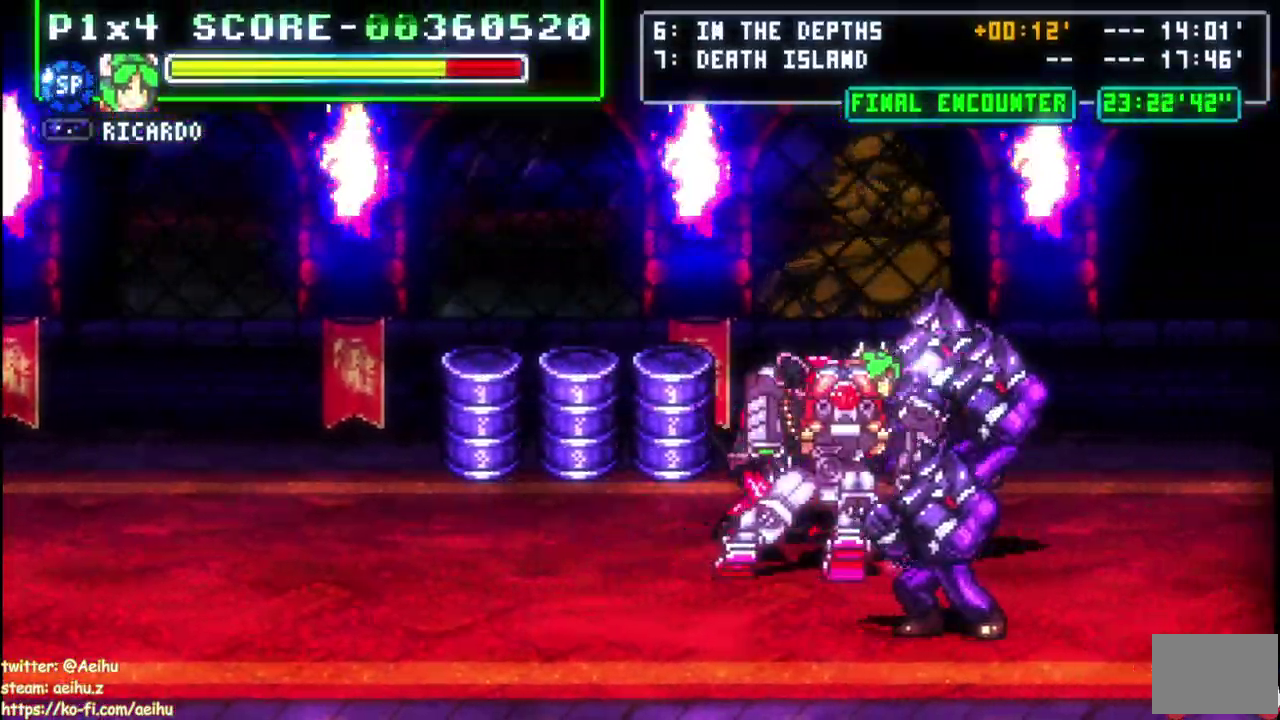
{"buttons": [], "left_stick": "center", "right_stick": "center", "events": [[33, "SQUARE", "up"], [117, "DPAD_UP", "down"], [117, "R1", "down"], [167, "R1", "up"], [283, "DPAD_UP", "up"], [350, "DPAD_RIGHT", "up"]]}
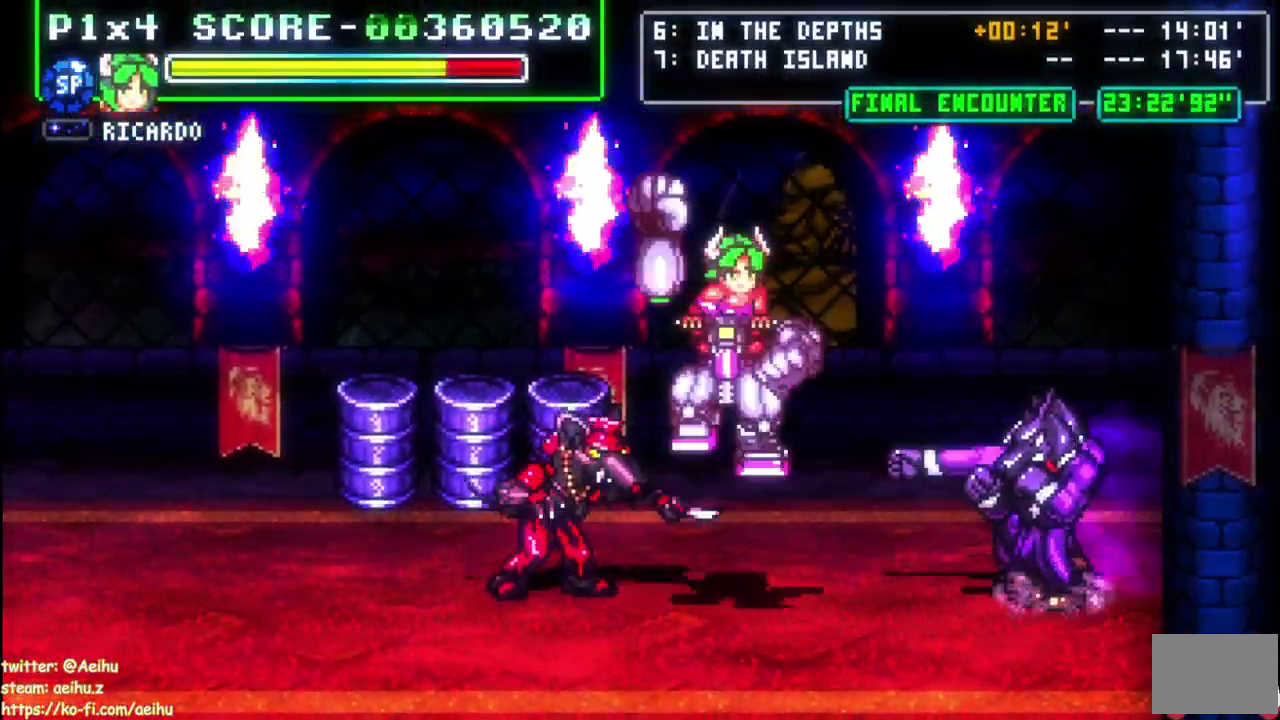
{"buttons": ["DPAD_UP", "DPAD_LEFT"], "left_stick": "center", "right_stick": "center", "events": [[17, "DPAD_RIGHT", "down"], [33, "DPAD_DOWN", "down"], [133, "CIRCLE", "down"], [233, "DPAD_DOWN", "up"], [250, "CIRCLE", "up"], [250, "DPAD_UP", "down"], [283, "DPAD_RIGHT", "up"], [317, "DPAD_LEFT", "down"]]}
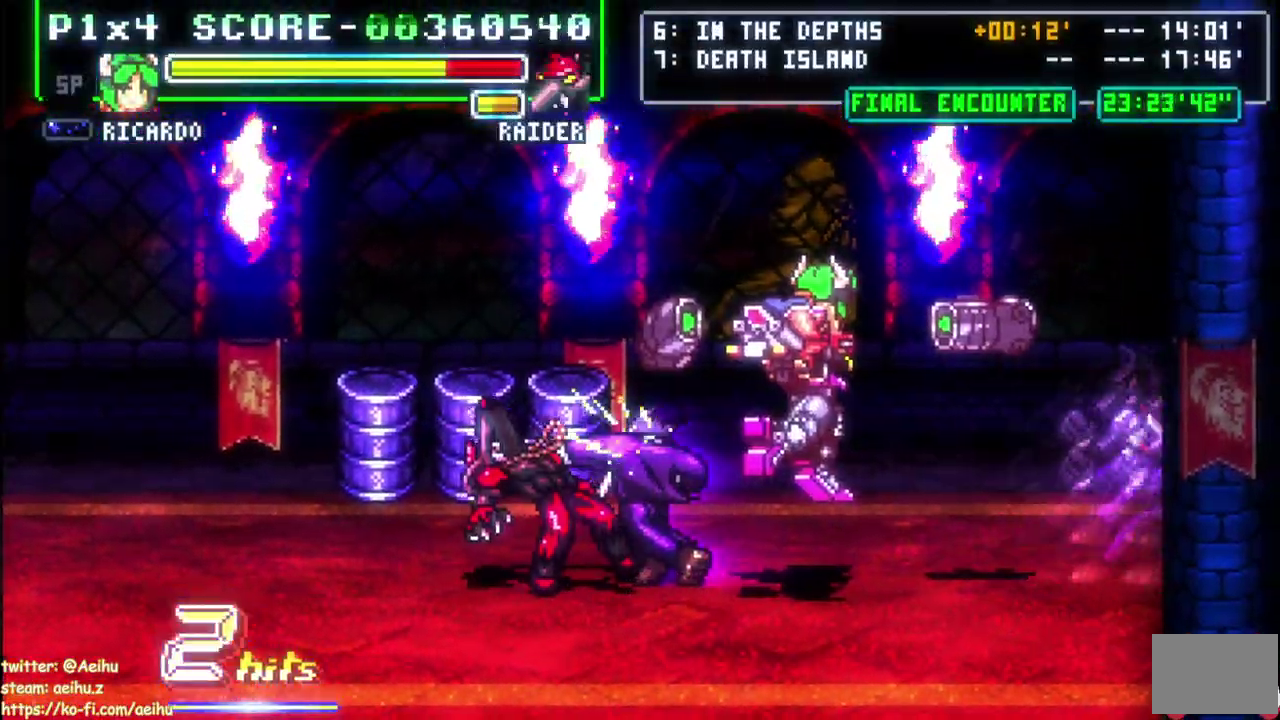
{"buttons": ["DPAD_UP", "DPAD_LEFT"], "left_stick": "center", "right_stick": "center", "events": []}
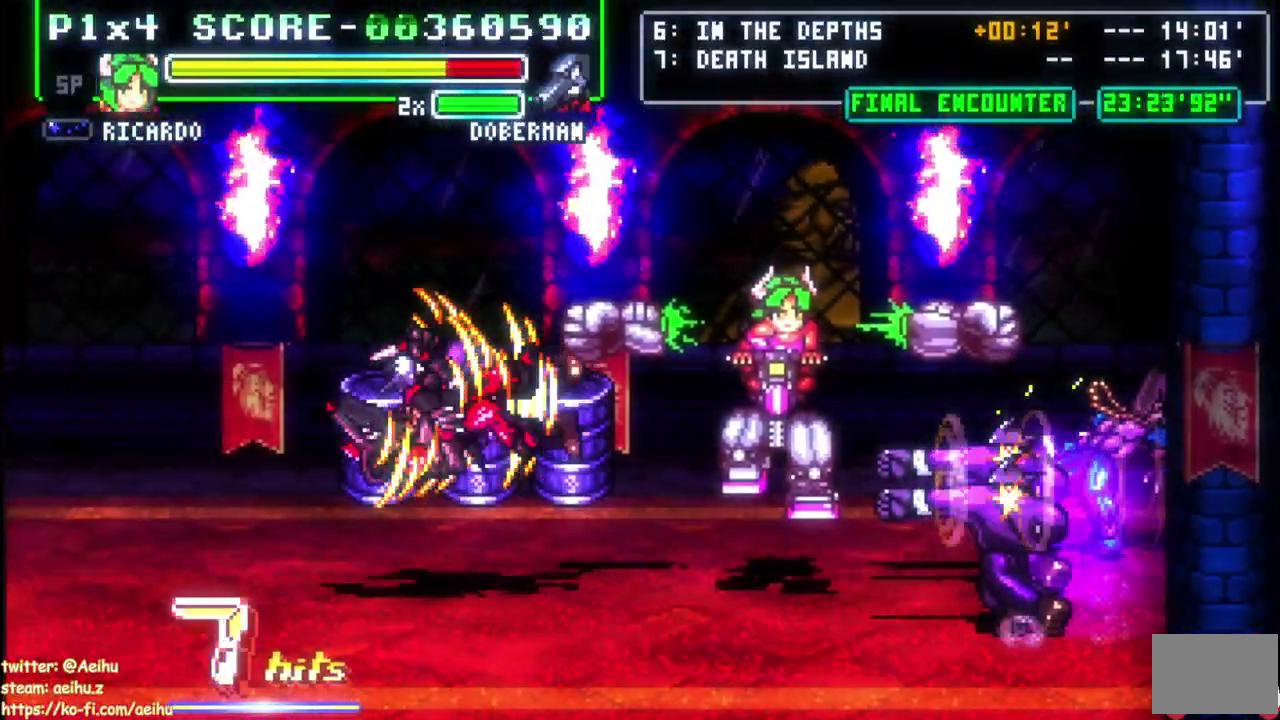
{"buttons": ["DPAD_UP"], "left_stick": "center", "right_stick": "center", "events": [[400, "DPAD_LEFT", "up"]]}
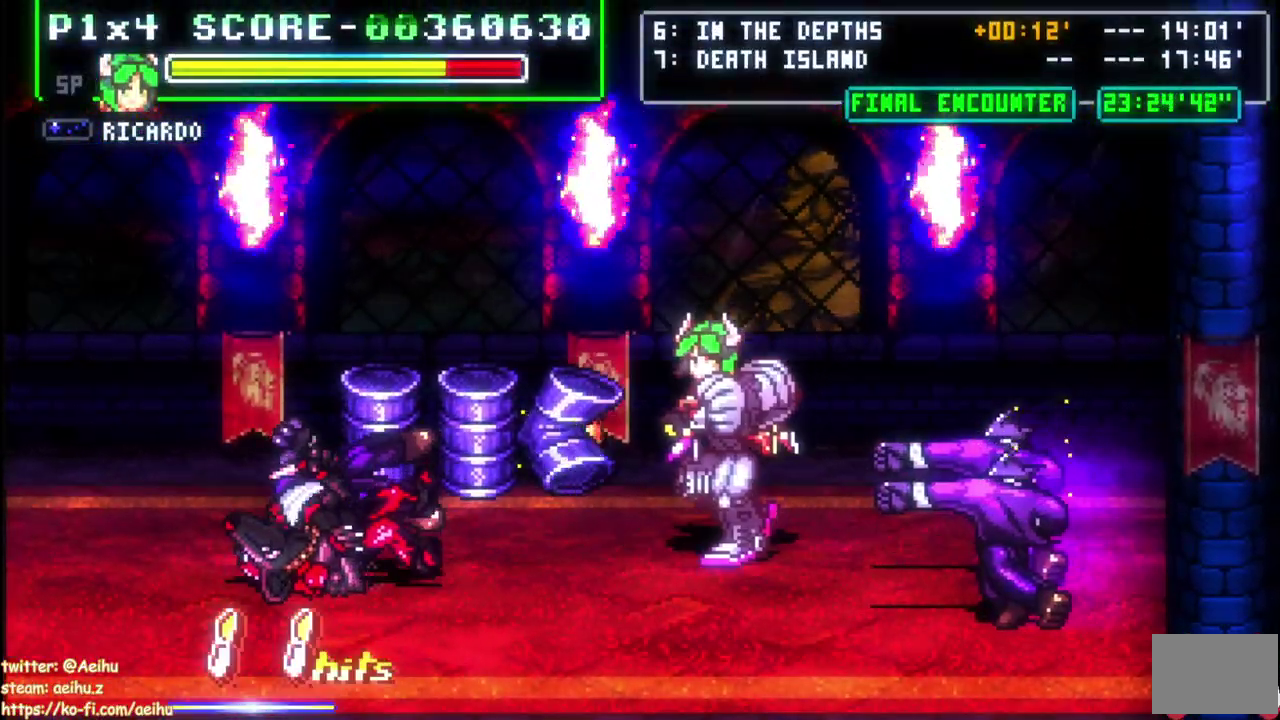
{"buttons": ["DPAD_DOWN", "DPAD_RIGHT"], "left_stick": "center", "right_stick": "center"}
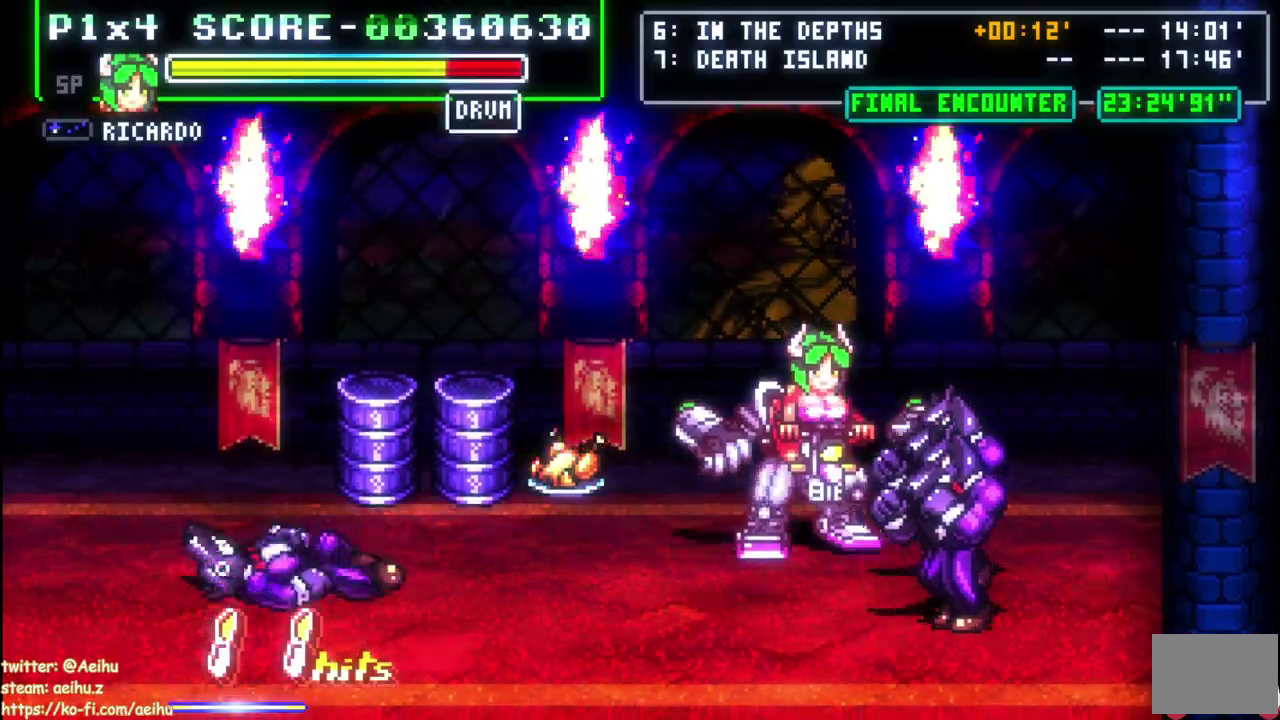
{"buttons": ["DPAD_DOWN", "DPAD_RIGHT"], "left_stick": "center", "right_stick": "center"}
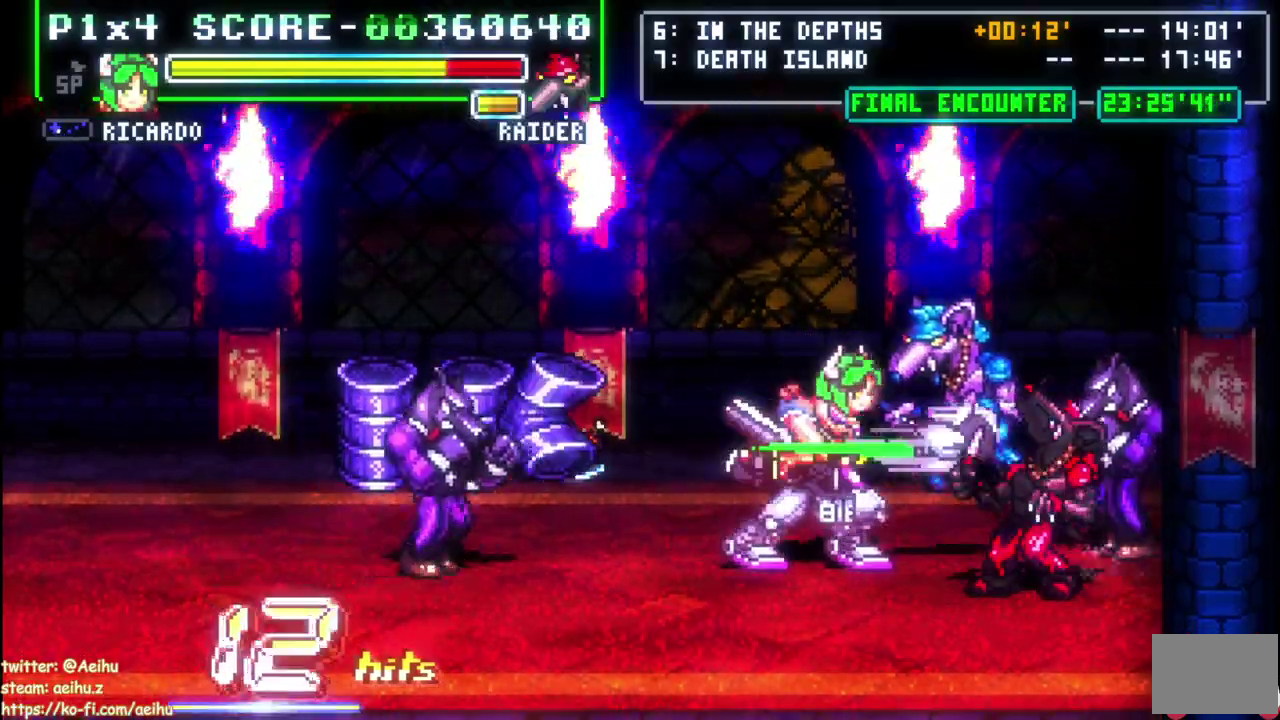
{"buttons": ["DPAD_DOWN", "DPAD_RIGHT"], "left_stick": "center", "right_stick": "center", "events": [[67, "CIRCLE", "down"], [217, "CIRCLE", "up"]]}
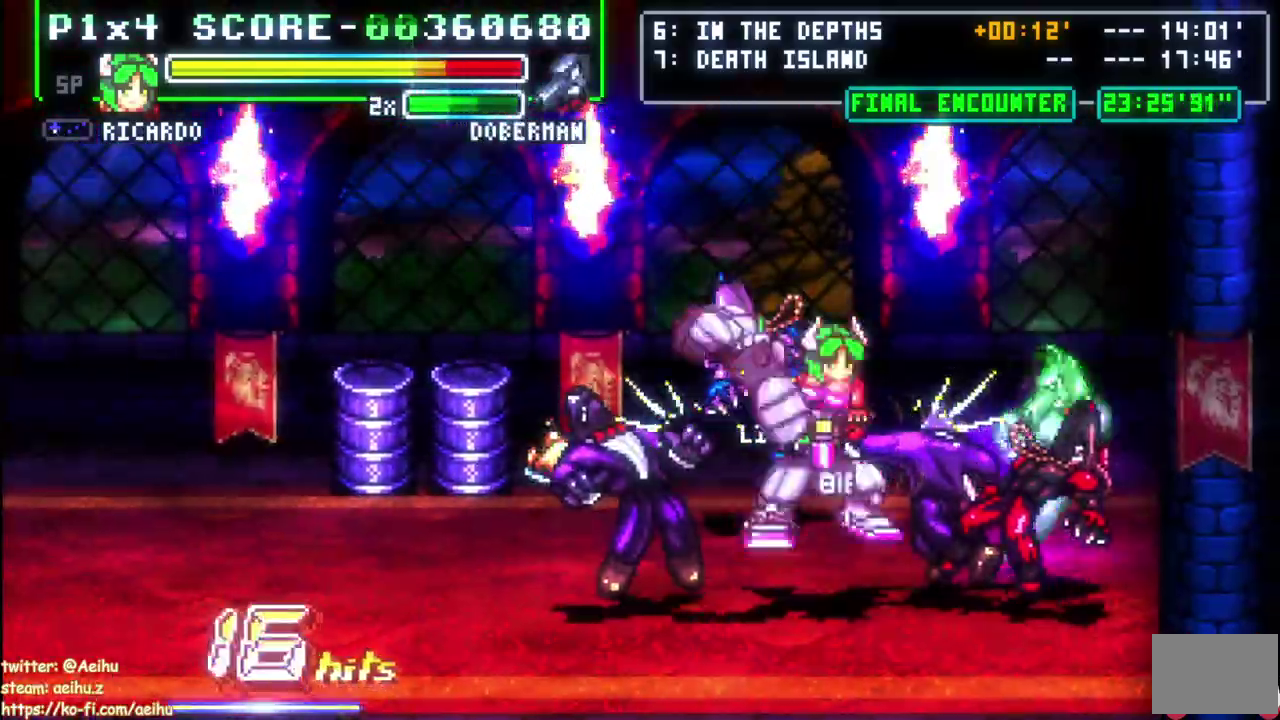
{"buttons": ["DPAD_DOWN", "DPAD_RIGHT"], "left_stick": "center", "right_stick": "center", "events": []}
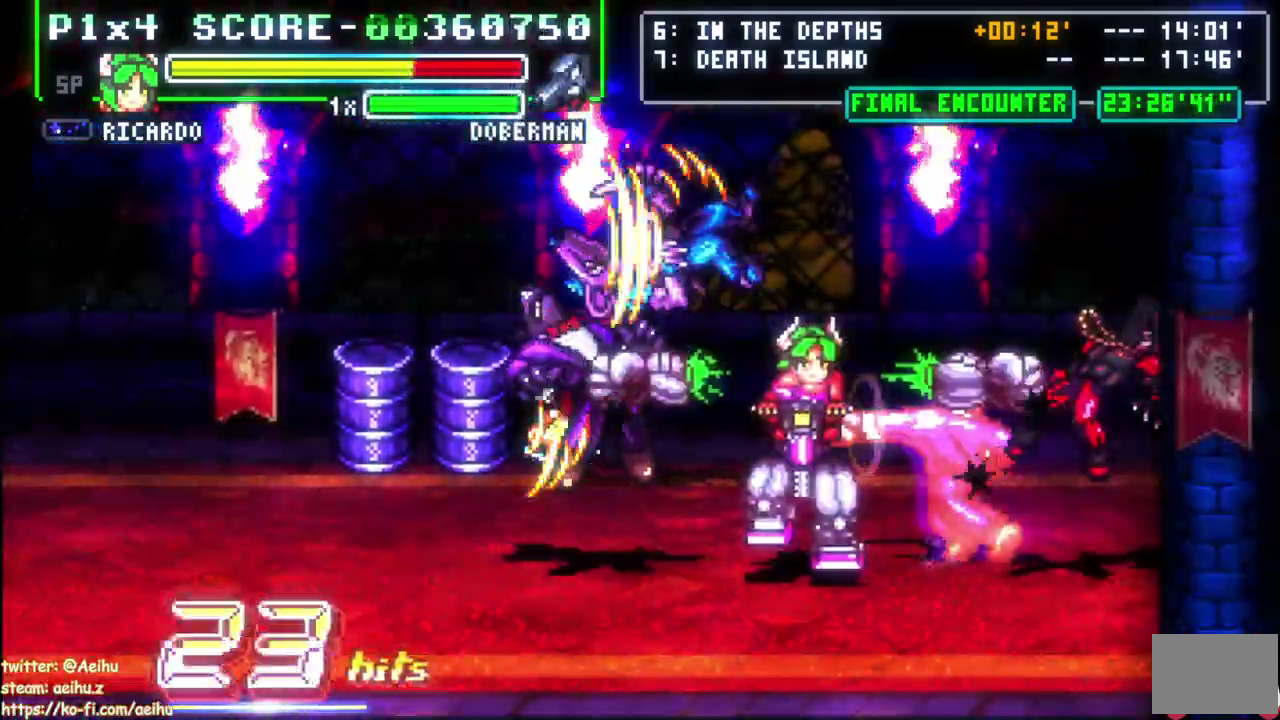
{"buttons": ["DPAD_DOWN", "DPAD_RIGHT"], "left_stick": "center", "right_stick": "center", "events": []}